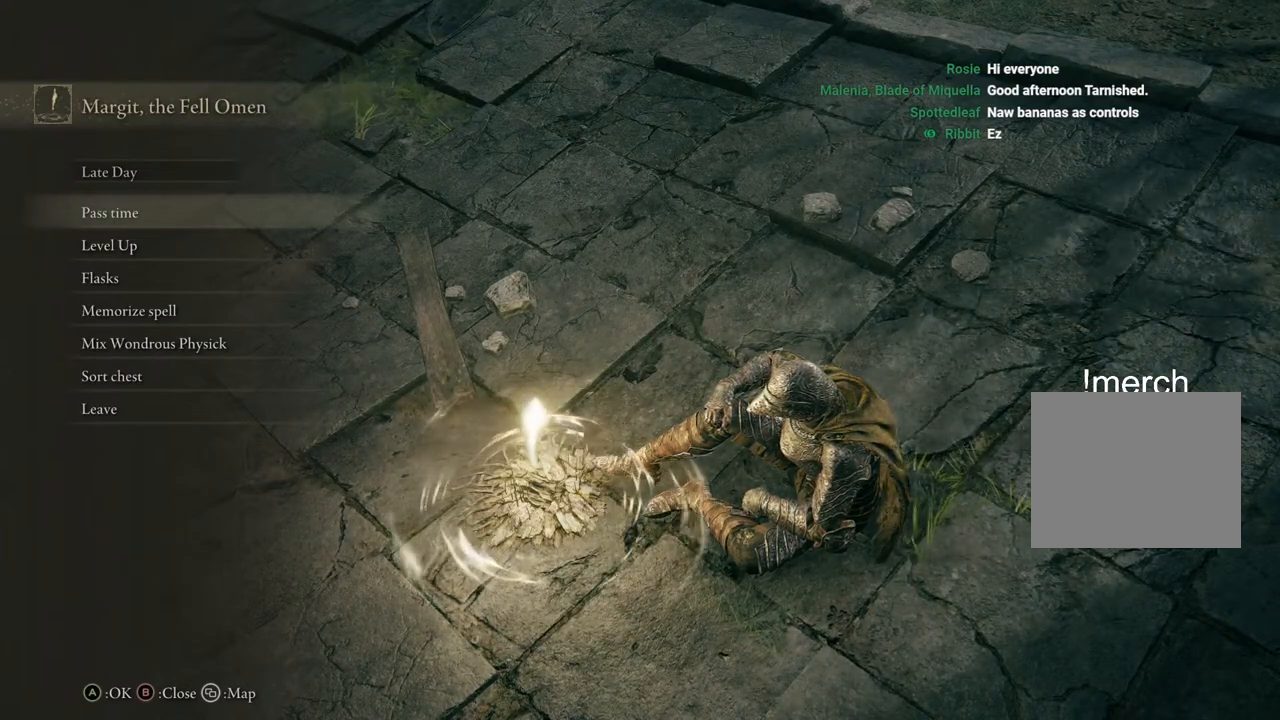
Gameplay with a controller (PlayStation layout); each line is a JSON object with the inputs held at the frame after it. "events" lists button and stick changes between this image and that frame as [ms after this image, input, new state], when the widget could be followed in between. Not read: L1.
{"buttons": [], "left_stick": "center", "right_stick": "center", "events": [[200, "DPAD_DOWN", "down"], [283, "CROSS", "down"], [317, "DPAD_DOWN", "up"], [350, "CROSS", "up"]]}
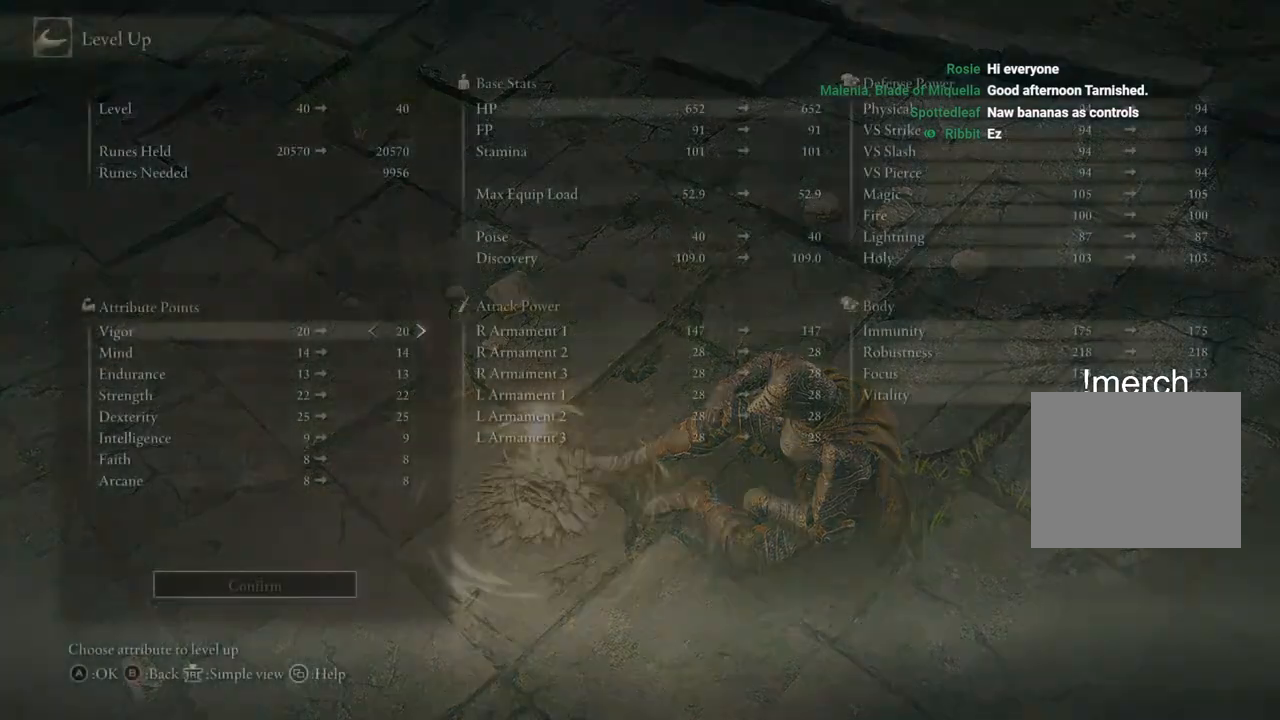
{"buttons": ["DPAD_DOWN"], "left_stick": "center", "right_stick": "center", "events": [[400, "DPAD_DOWN", "down"]]}
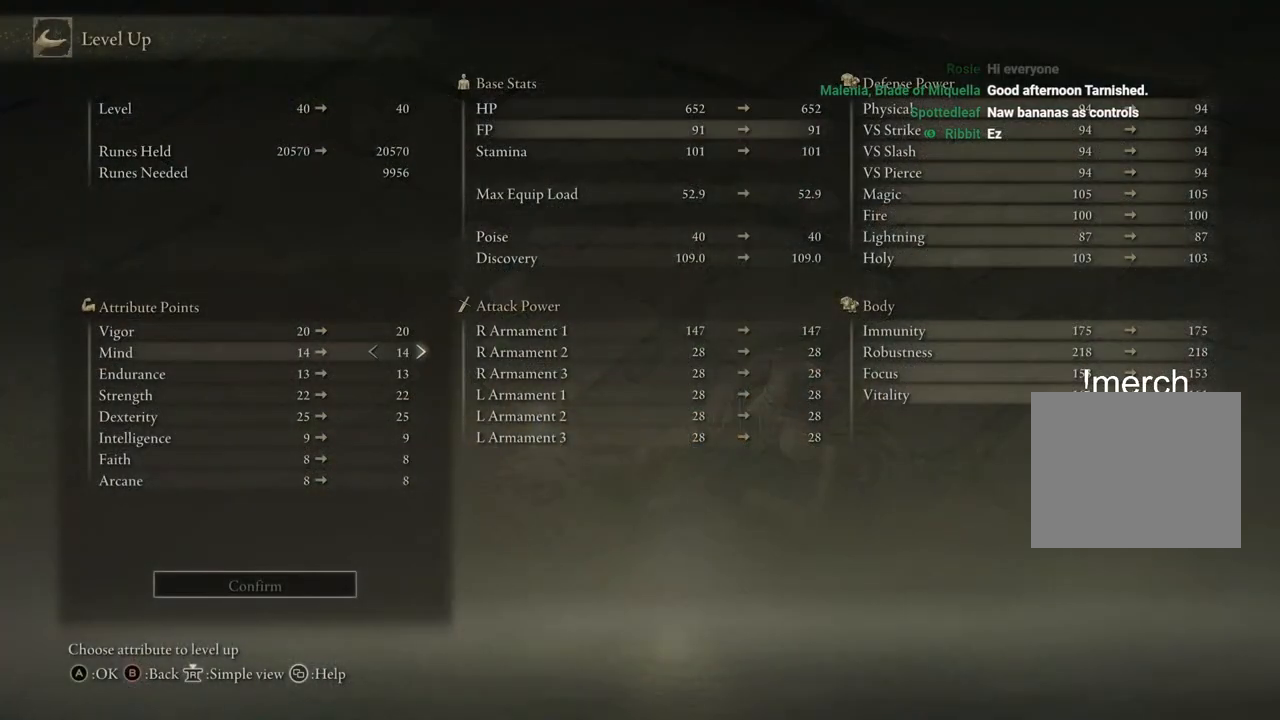
{"buttons": [], "left_stick": "center", "right_stick": "center", "events": [[283, "DPAD_DOWN", "up"]]}
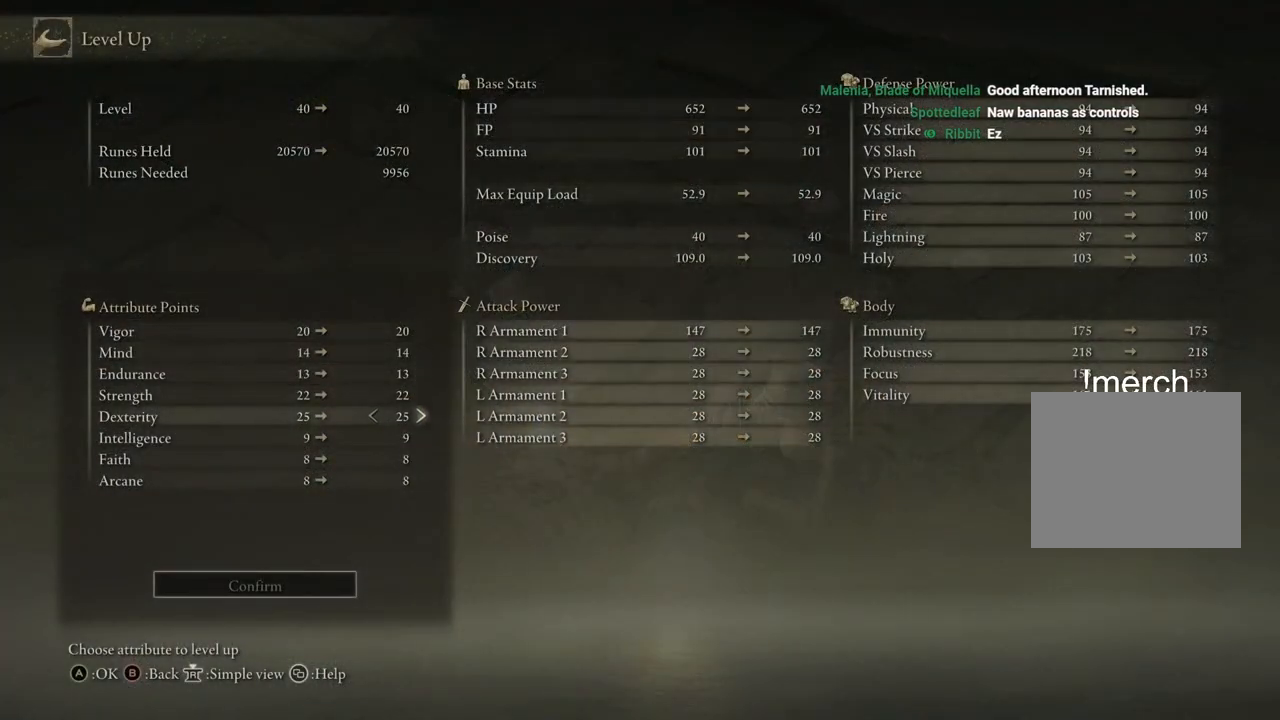
{"buttons": [], "left_stick": "center", "right_stick": "center", "events": []}
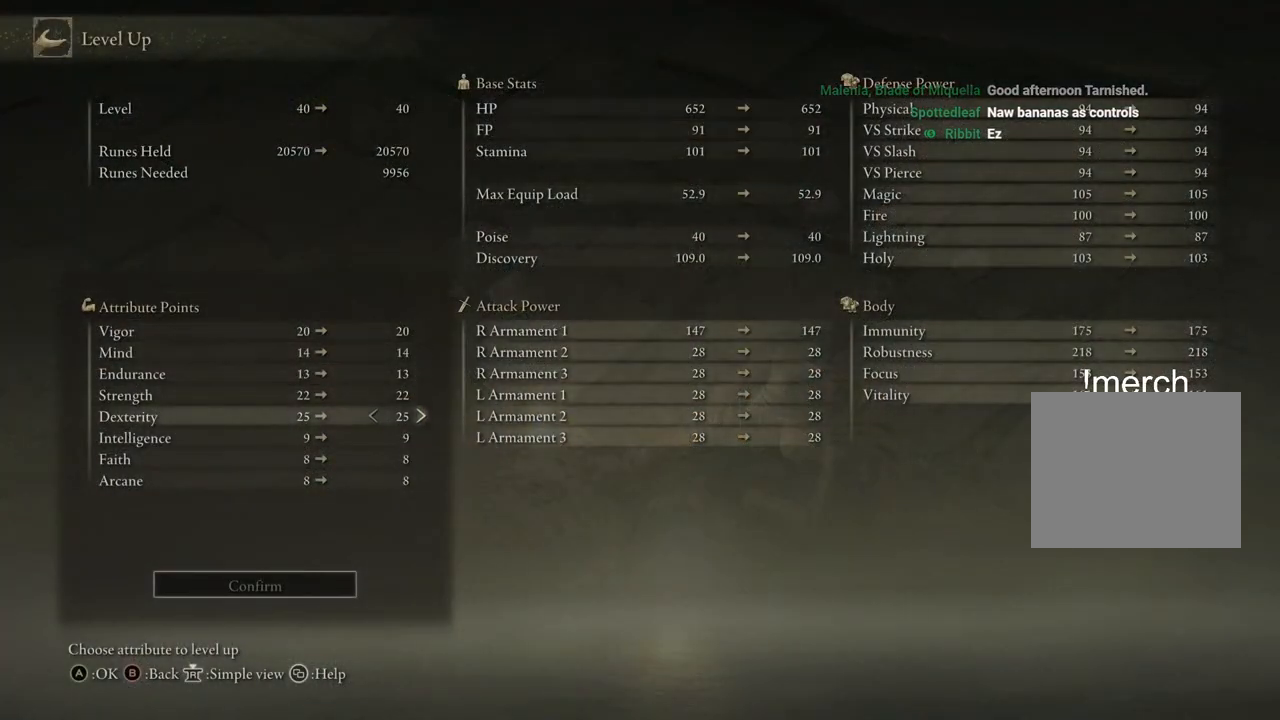
{"buttons": [], "left_stick": "center", "right_stick": "center", "events": []}
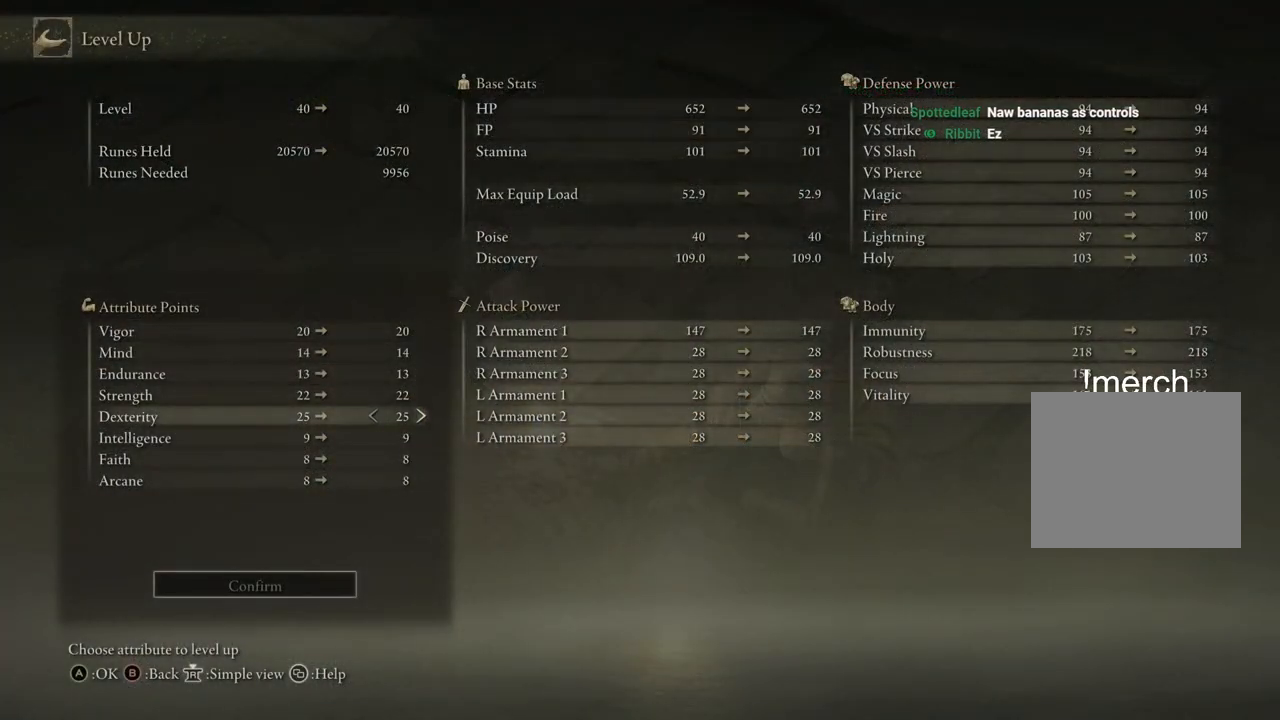
{"buttons": [], "left_stick": "center", "right_stick": "center", "events": [[317, "DPAD_UP", "down"], [500, "DPAD_UP", "up"]]}
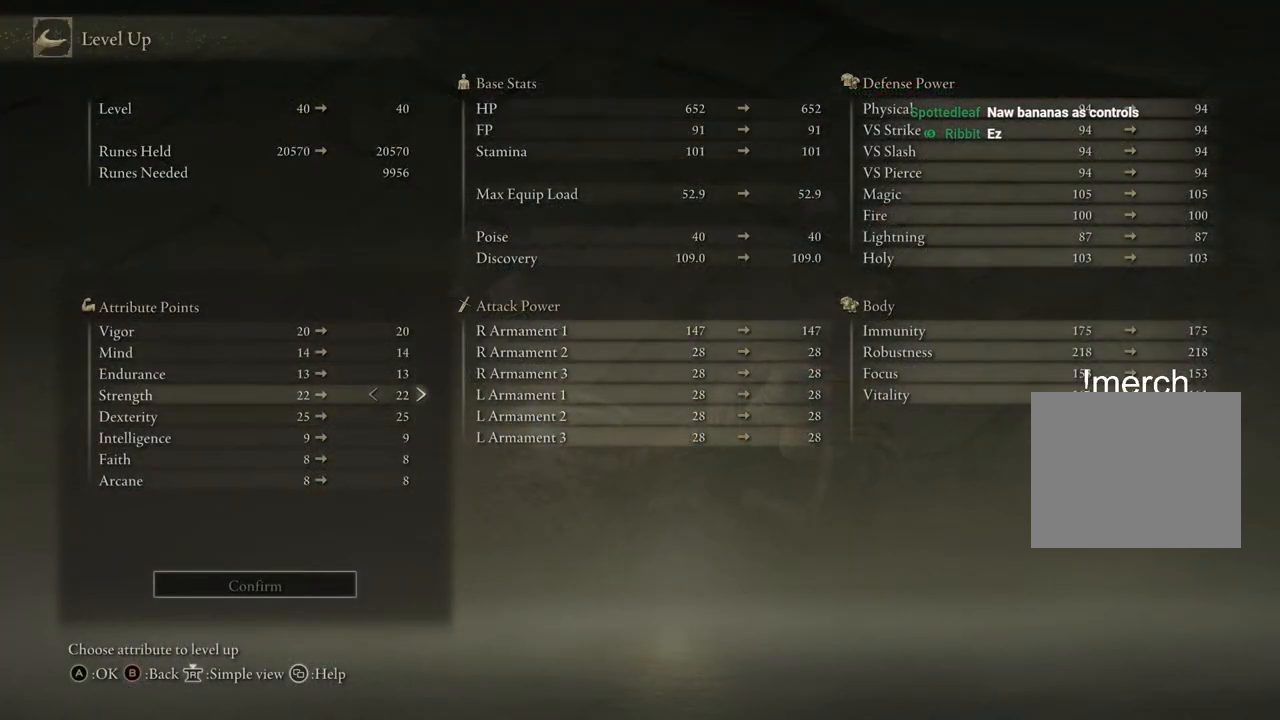
{"buttons": [], "left_stick": "center", "right_stick": "center", "events": []}
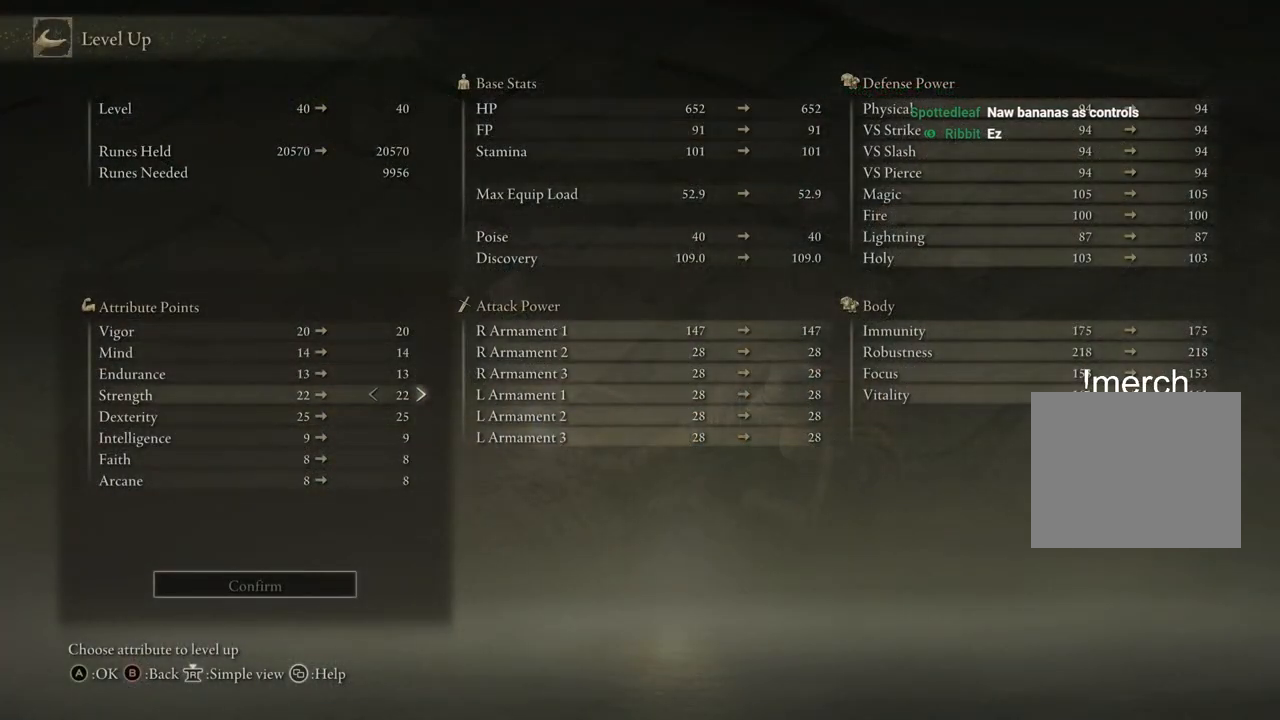
{"buttons": [], "left_stick": "center", "right_stick": "center", "events": [[233, "DPAD_RIGHT", "down"], [367, "DPAD_RIGHT", "up"]]}
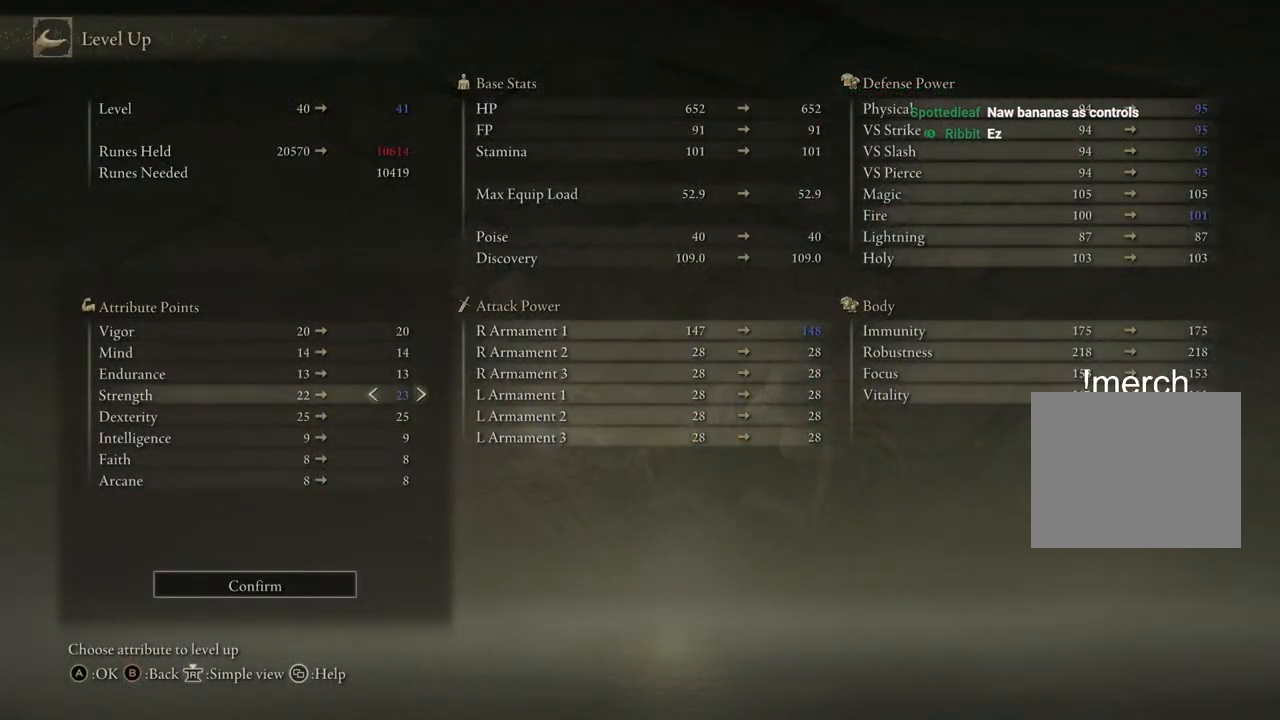
{"buttons": [], "left_stick": "center", "right_stick": "center", "events": []}
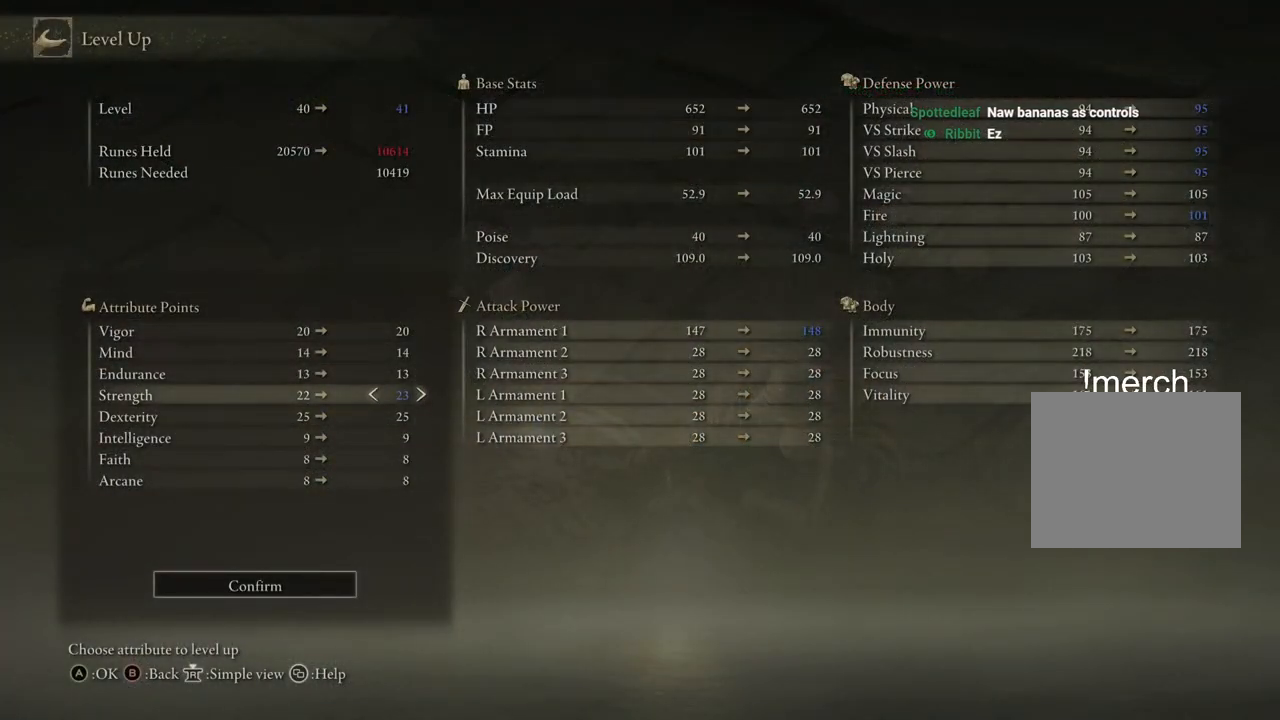
{"buttons": [], "left_stick": "center", "right_stick": "center", "events": [[133, "DPAD_RIGHT", "down"], [217, "DPAD_RIGHT", "up"]]}
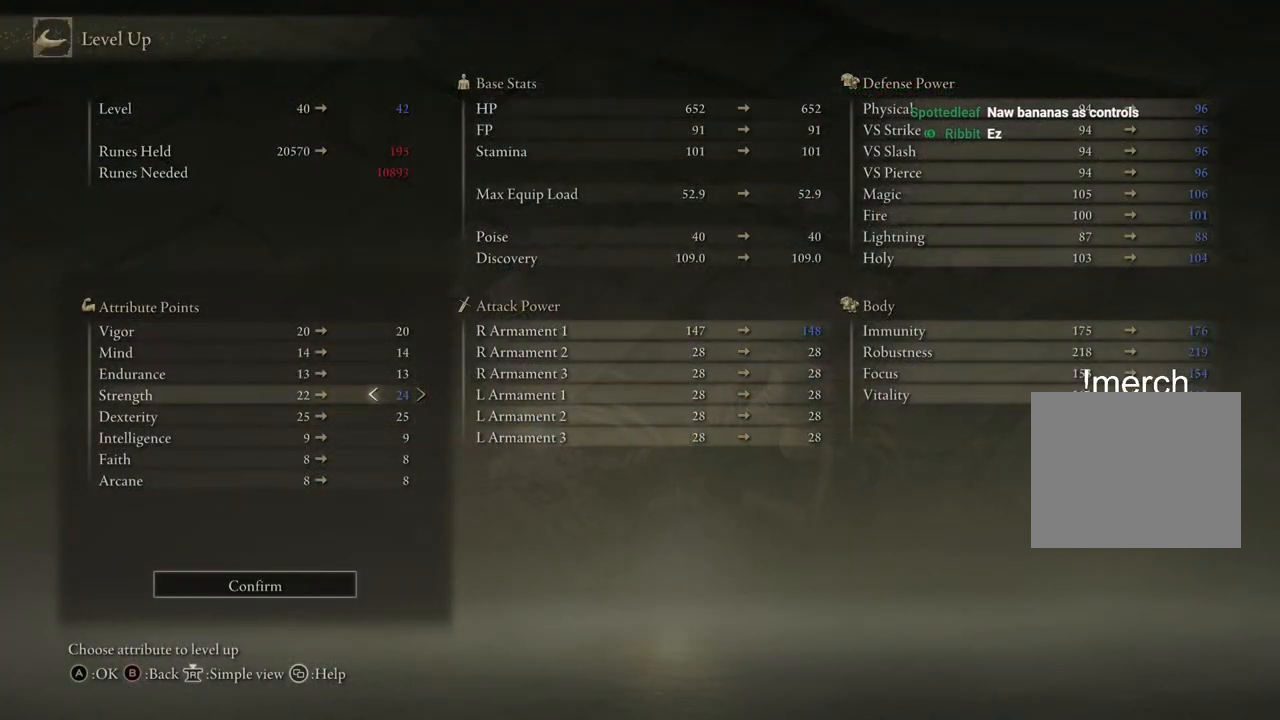
{"buttons": [], "left_stick": "center", "right_stick": "center", "events": [[67, "DPAD_LEFT", "down"], [117, "DPAD_LEFT", "up"]]}
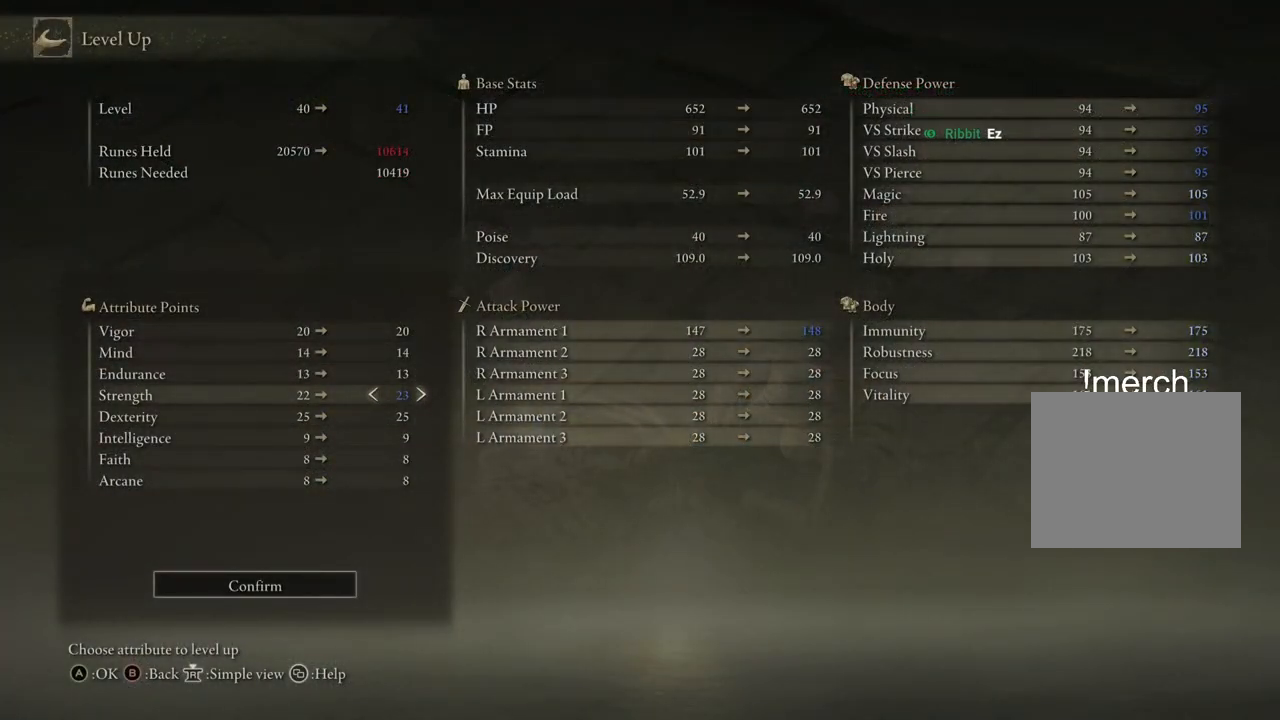
{"buttons": ["DPAD_UP"], "left_stick": "center", "right_stick": "center", "events": [[117, "DPAD_DOWN", "down"], [200, "DPAD_DOWN", "up"], [433, "DPAD_UP", "down"]]}
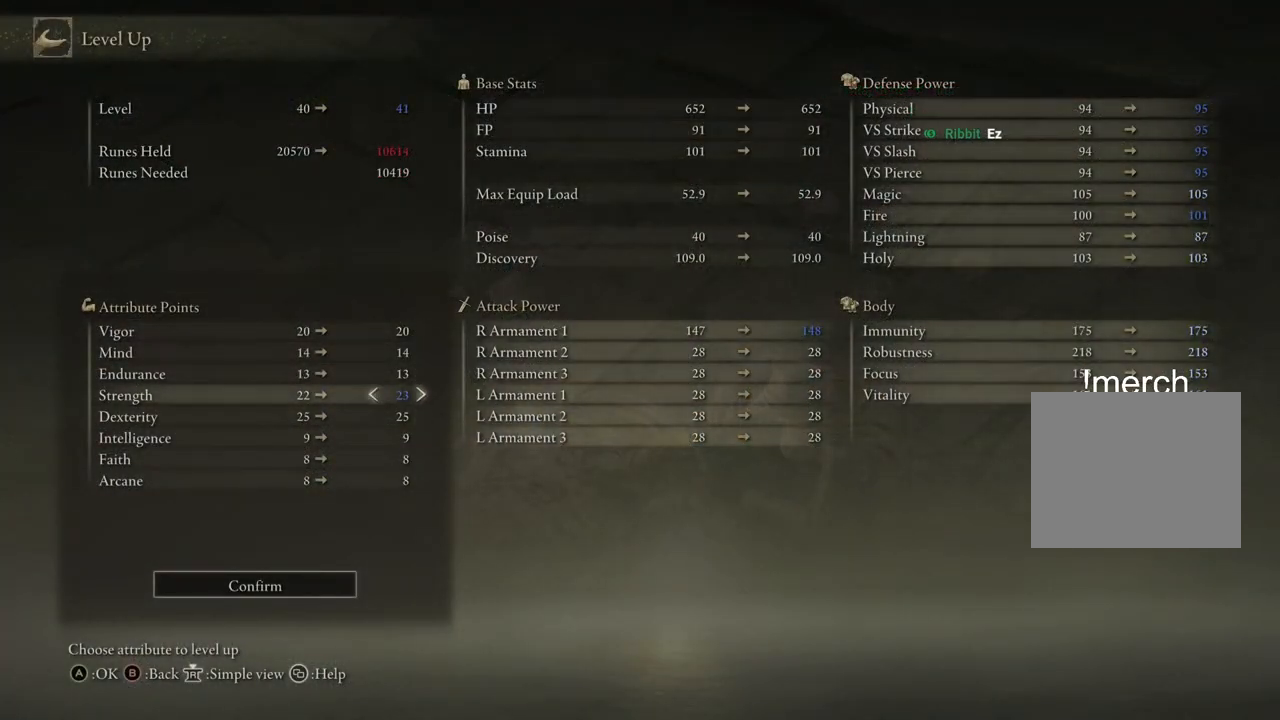
{"buttons": [], "left_stick": "center", "right_stick": "center", "events": [[33, "DPAD_UP", "up"], [117, "DPAD_LEFT", "down"], [217, "DPAD_LEFT", "up"], [300, "DPAD_DOWN", "down"], [400, "DPAD_DOWN", "up"]]}
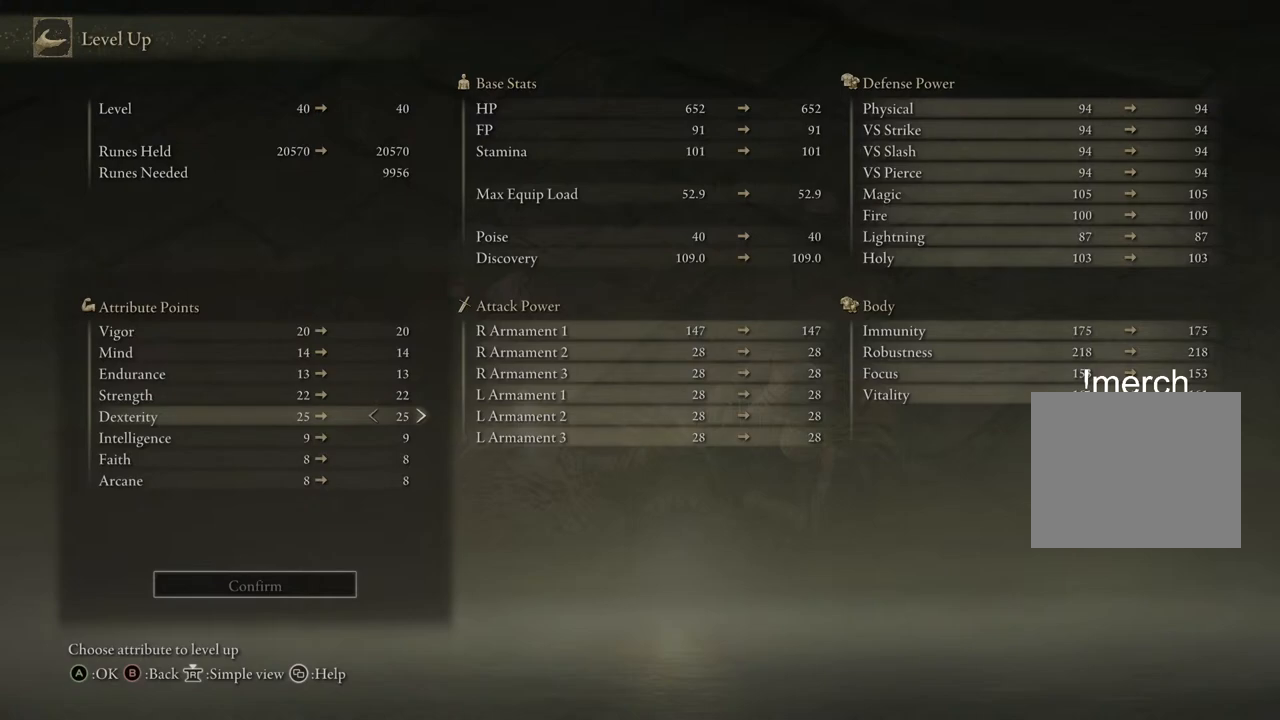
{"buttons": [], "left_stick": "center", "right_stick": "center", "events": [[133, "DPAD_RIGHT", "down"], [267, "DPAD_RIGHT", "up"]]}
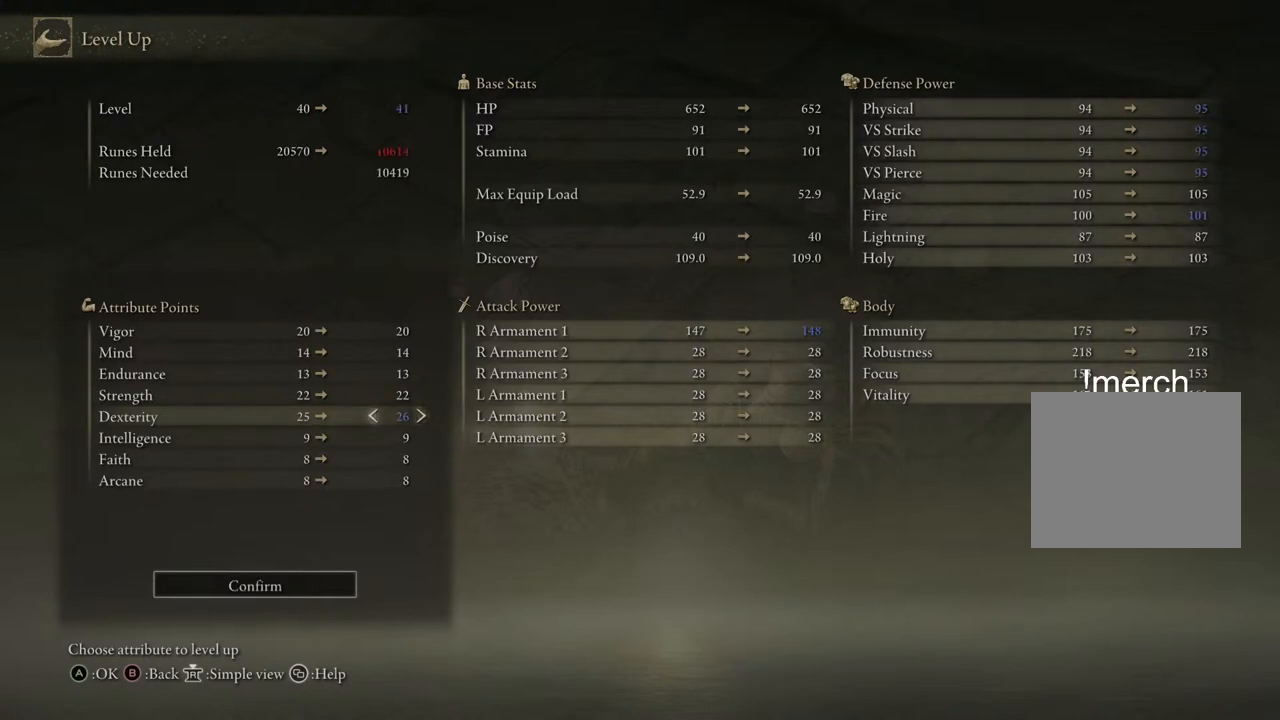
{"buttons": [], "left_stick": "center", "right_stick": "center", "events": [[233, "DPAD_RIGHT", "down"], [367, "DPAD_RIGHT", "up"]]}
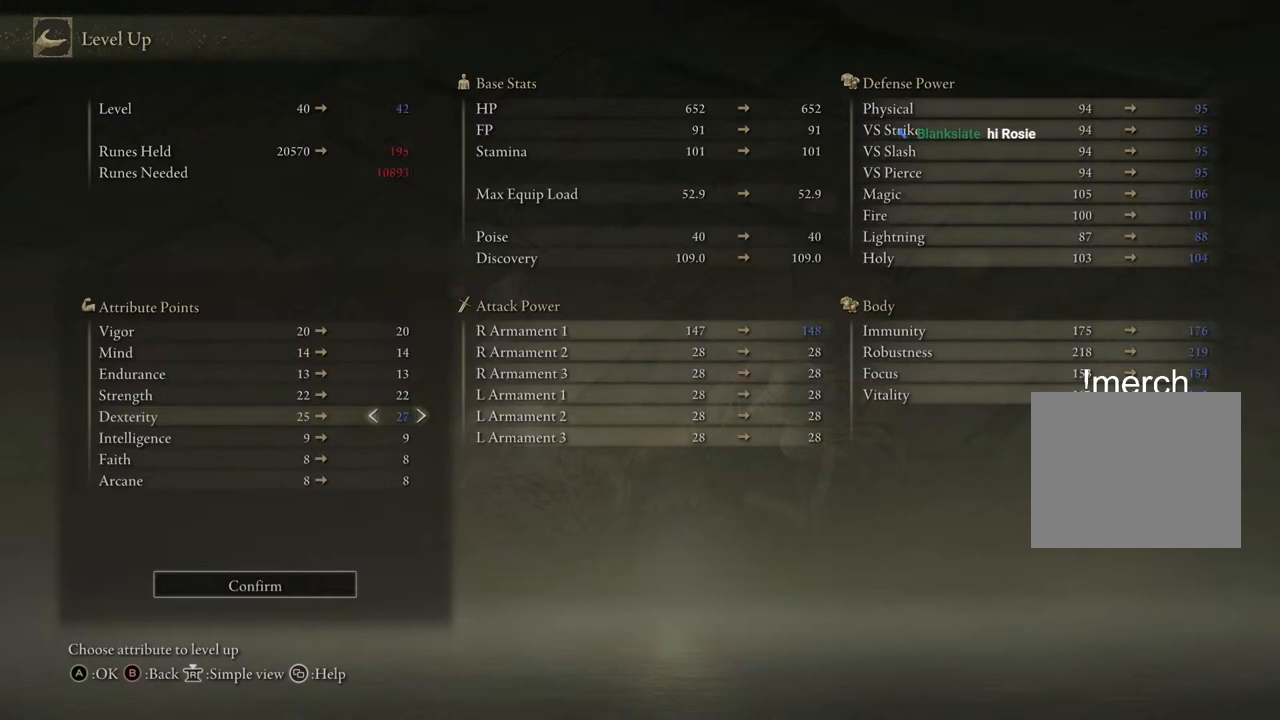
{"buttons": [], "left_stick": "center", "right_stick": "center", "events": [[367, "DPAD_LEFT", "down"], [483, "DPAD_LEFT", "up"]]}
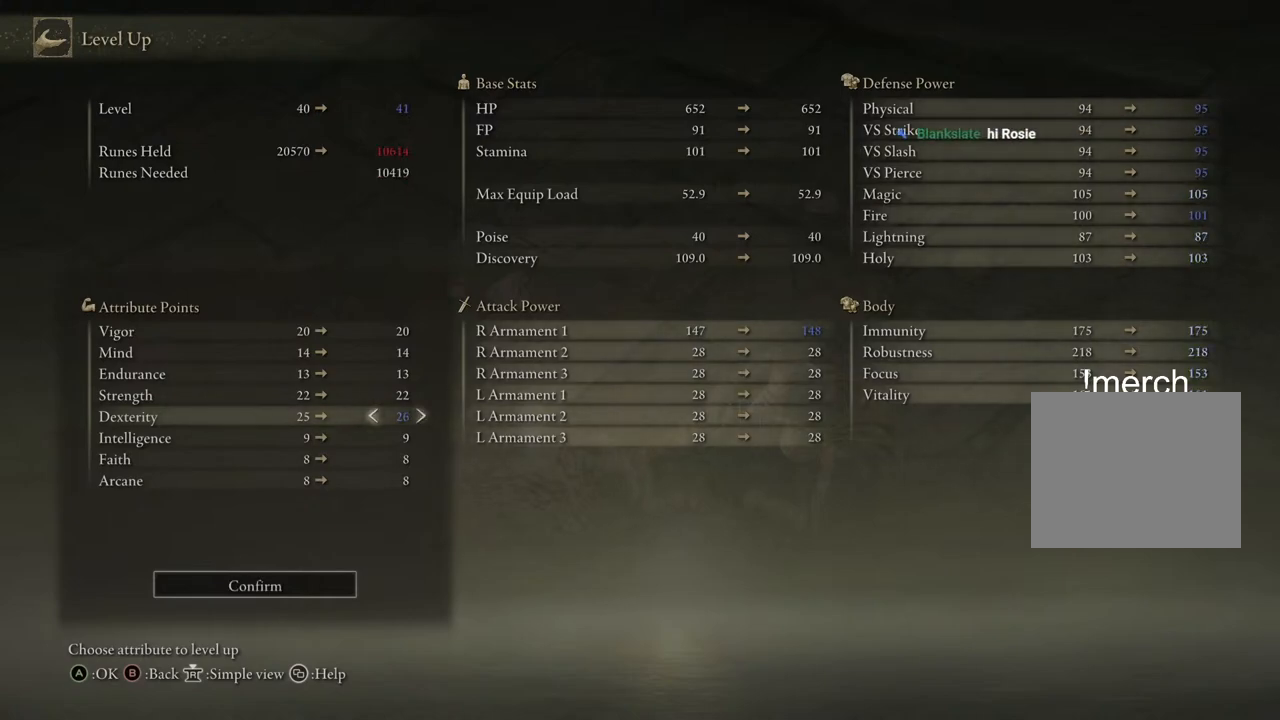
{"buttons": ["DPAD_UP"], "left_stick": "center", "right_stick": "center", "events": [[283, "DPAD_UP", "down"]]}
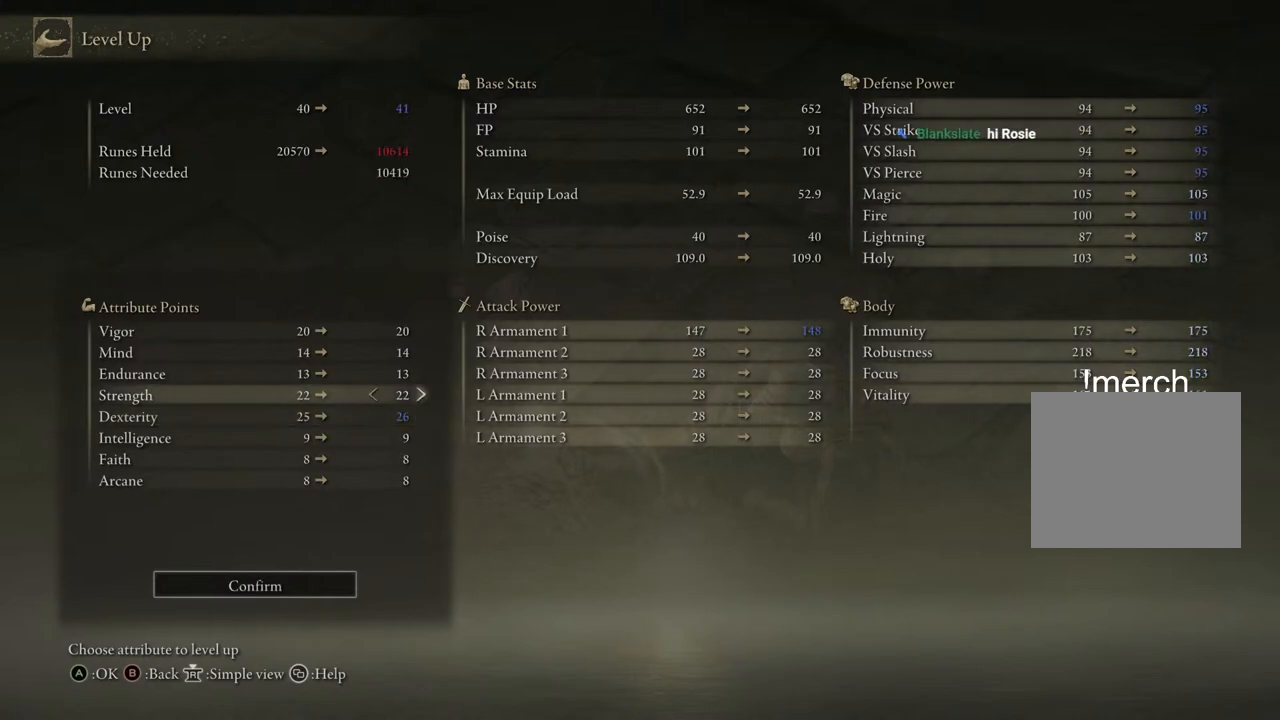
{"buttons": ["DPAD_RIGHT"], "left_stick": "center", "right_stick": "center", "events": [[267, "DPAD_UP", "up"], [400, "DPAD_RIGHT", "down"]]}
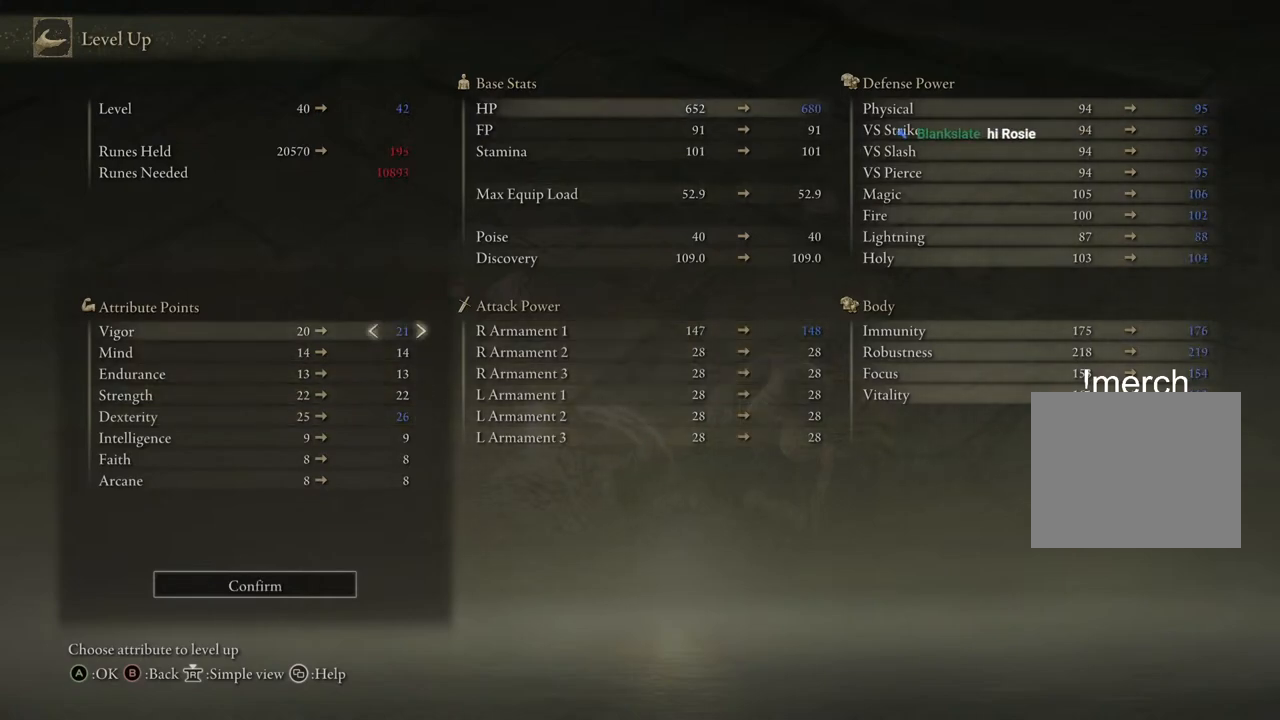
{"buttons": [], "left_stick": "center", "right_stick": "center", "events": [[100, "DPAD_RIGHT", "up"]]}
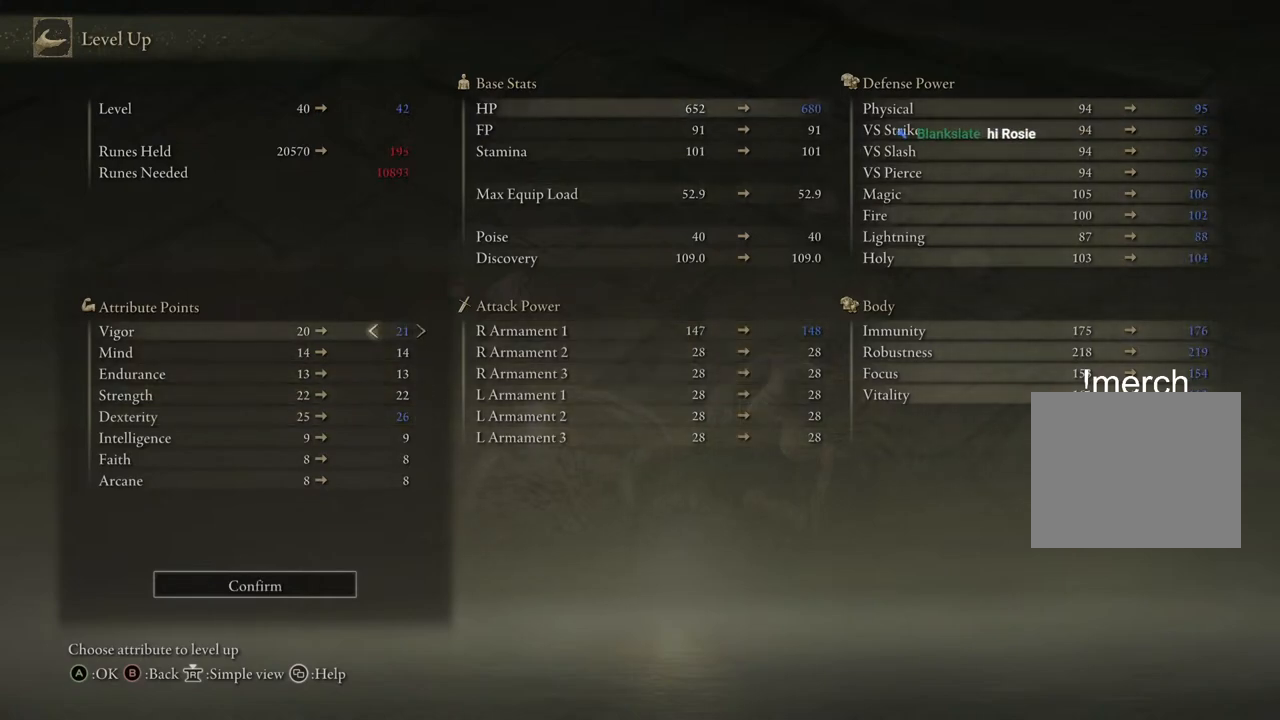
{"buttons": [], "left_stick": "center", "right_stick": "center", "events": []}
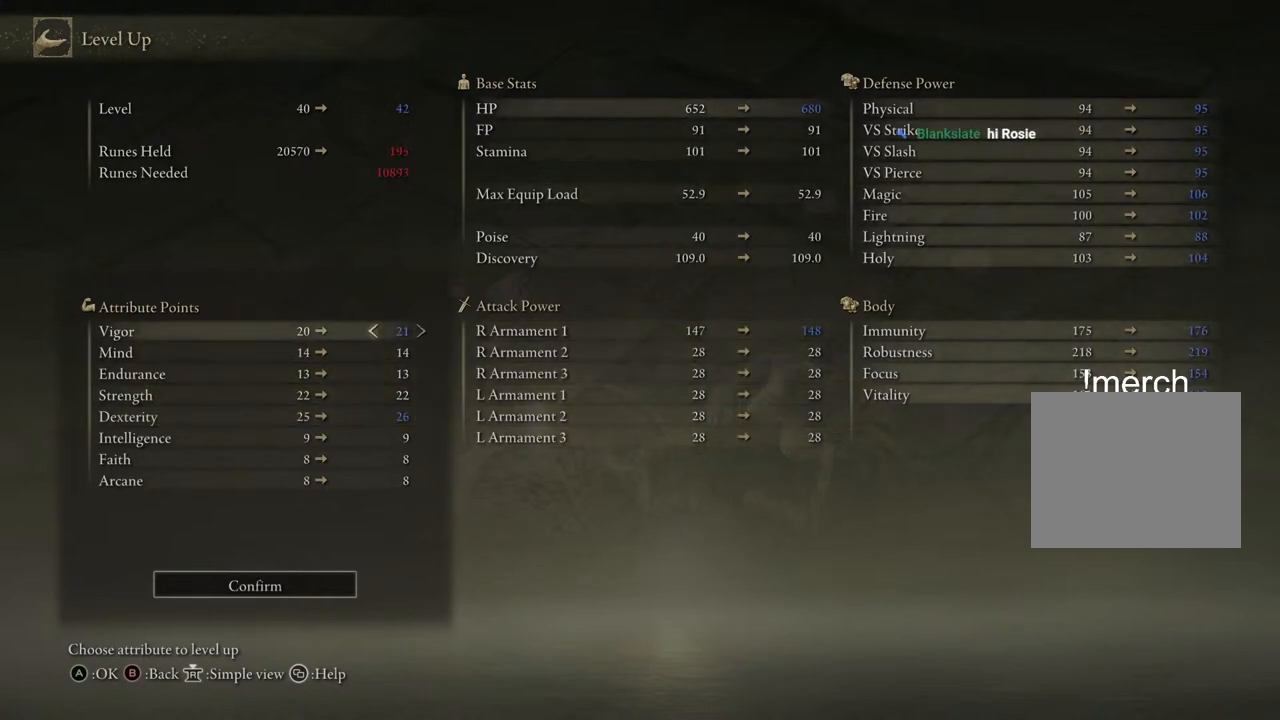
{"buttons": ["DPAD_RIGHT"], "left_stick": "center", "right_stick": "center", "events": [[417, "DPAD_RIGHT", "down"]]}
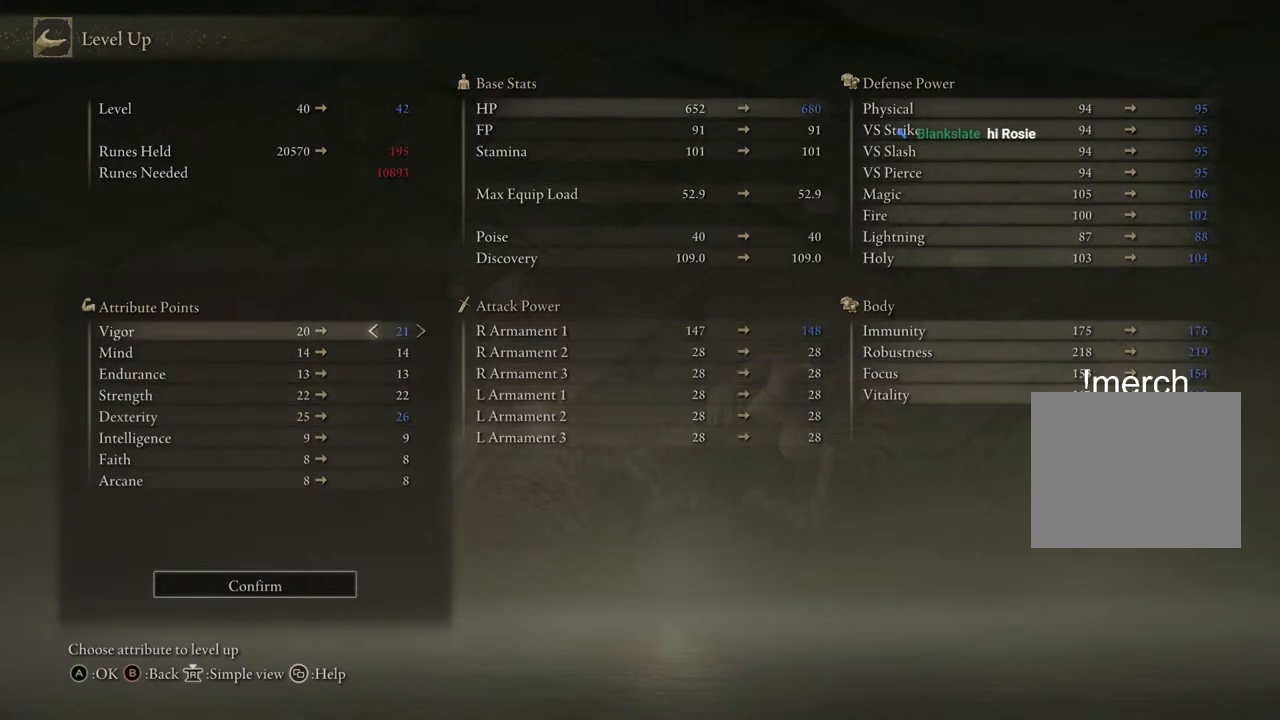
{"buttons": [], "left_stick": "center", "right_stick": "center", "events": [[83, "DPAD_RIGHT", "up"]]}
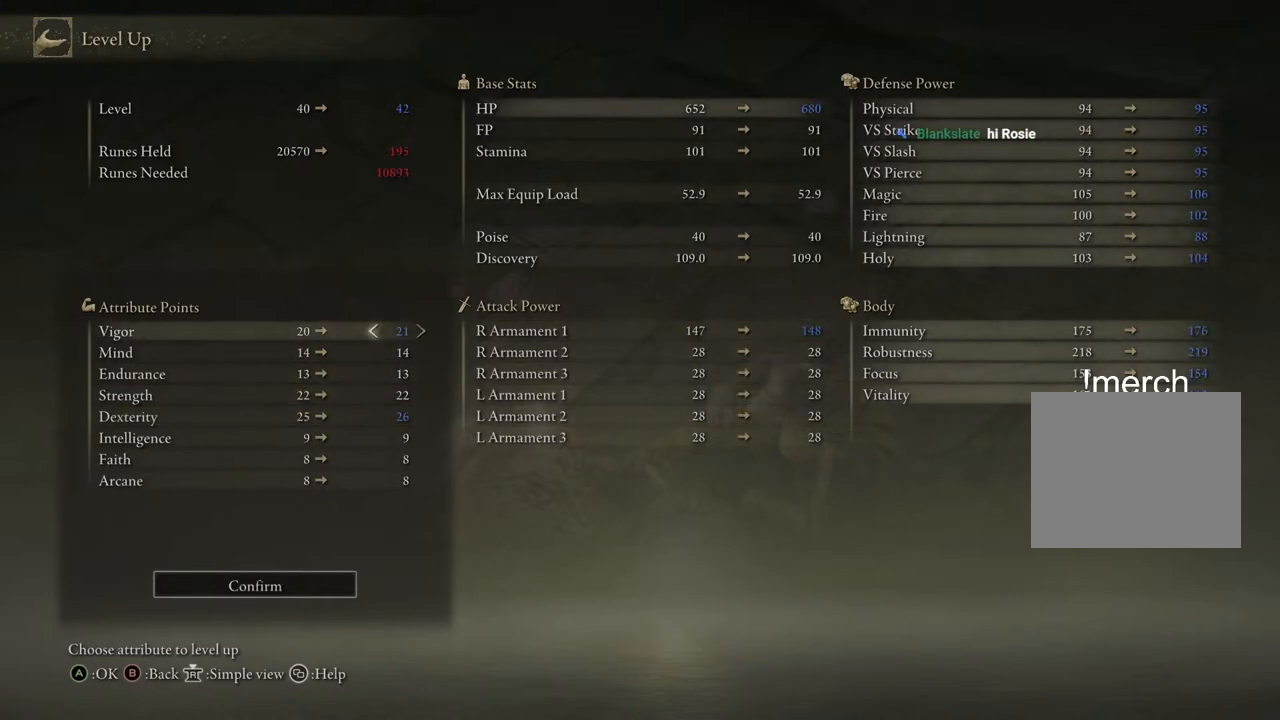
{"buttons": ["DPAD_DOWN"], "left_stick": "center", "right_stick": "center", "events": [[67, "DPAD_DOWN", "down"]]}
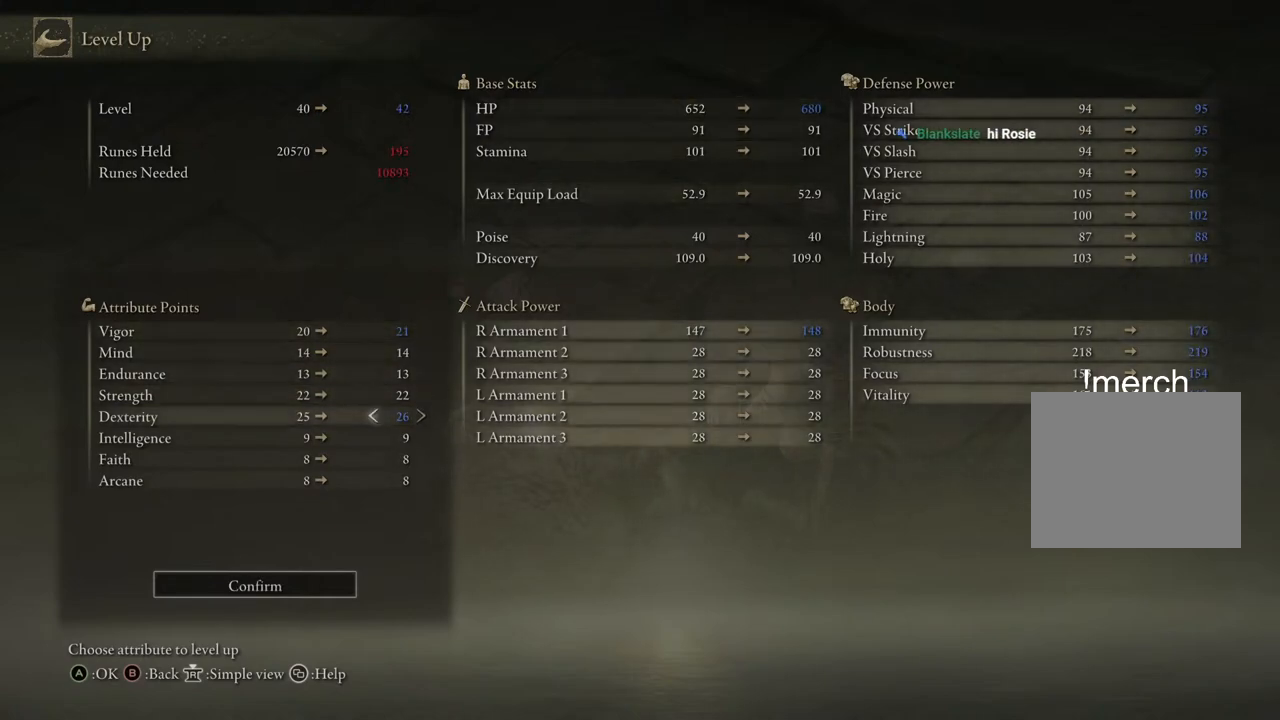
{"buttons": ["CROSS"], "left_stick": "center", "right_stick": "center", "events": [[333, "DPAD_DOWN", "up"], [433, "CROSS", "down"]]}
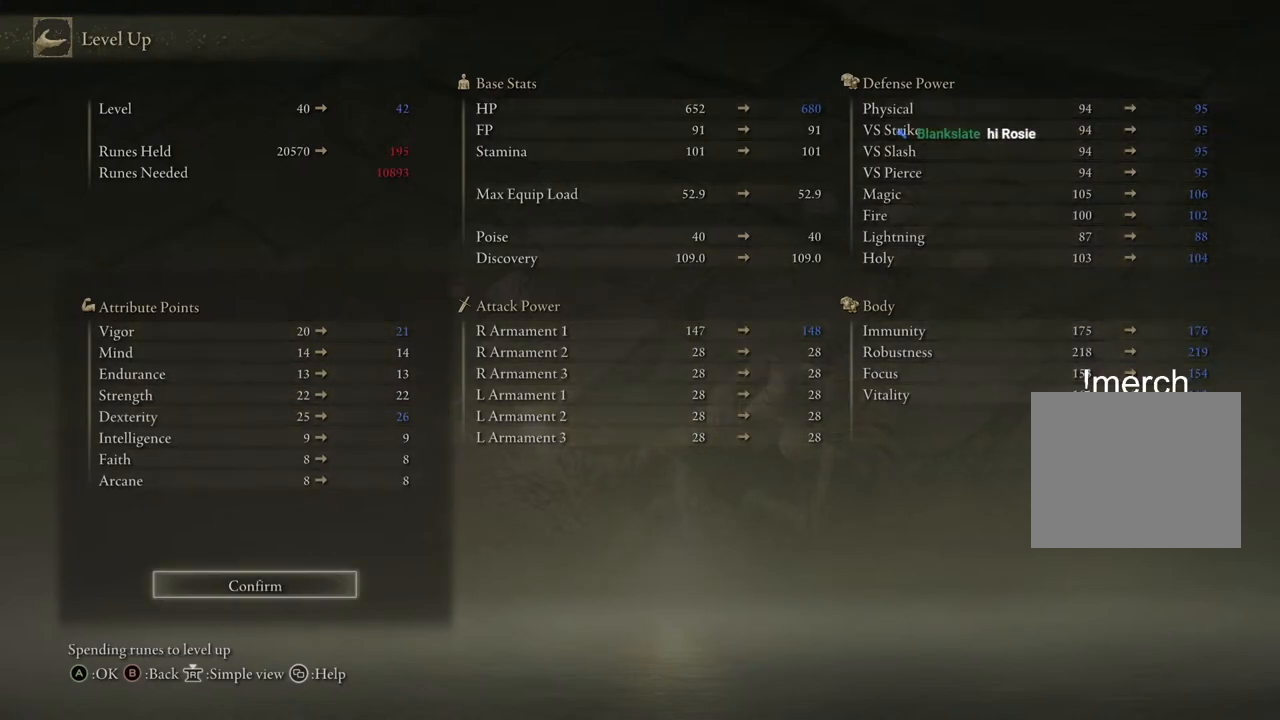
{"buttons": [], "left_stick": "center", "right_stick": "center", "events": [[33, "CROSS", "up"], [117, "DPAD_LEFT", "down"], [233, "CROSS", "down"], [233, "DPAD_LEFT", "up"], [317, "CROSS", "up"]]}
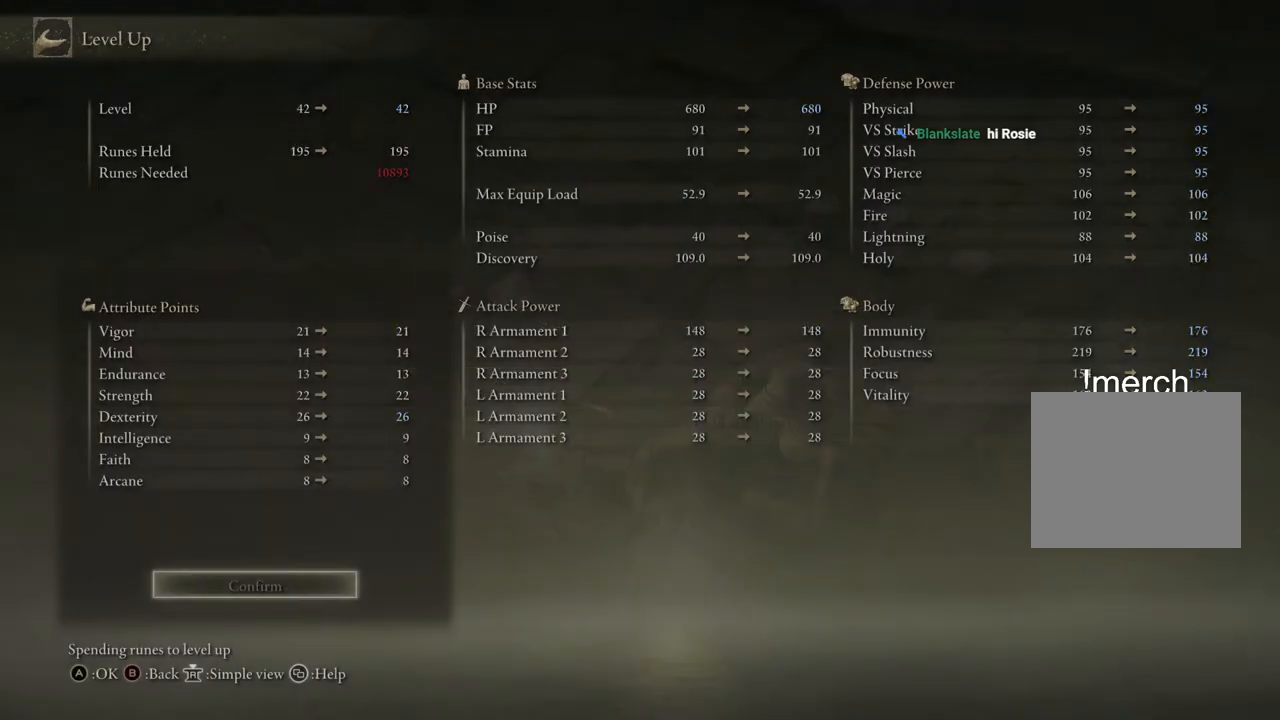
{"buttons": [], "left_stick": "center", "right_stick": "center", "events": [[150, "CIRCLE", "down"], [250, "CIRCLE", "up"]]}
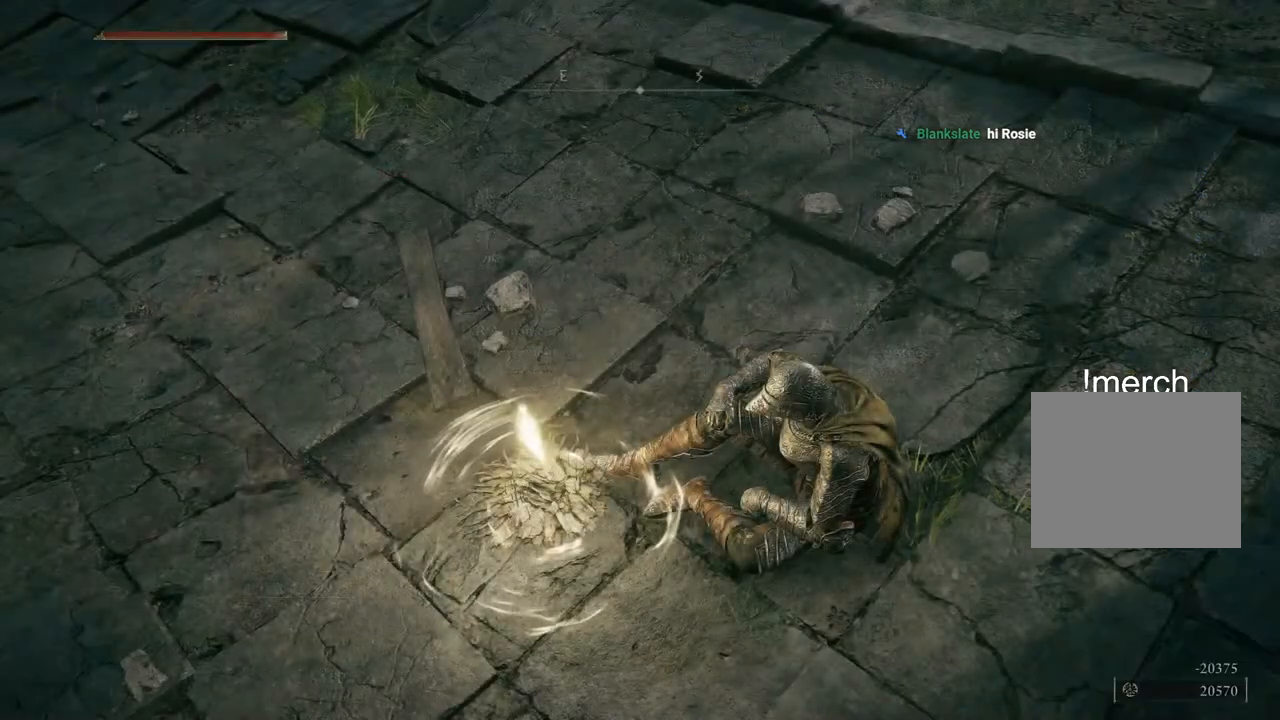
{"buttons": ["CIRCLE"], "left_stick": "center", "right_stick": "center", "events": [[150, "right_stick", "up-right"], [417, "right_stick", "center"], [500, "CIRCLE", "down"]]}
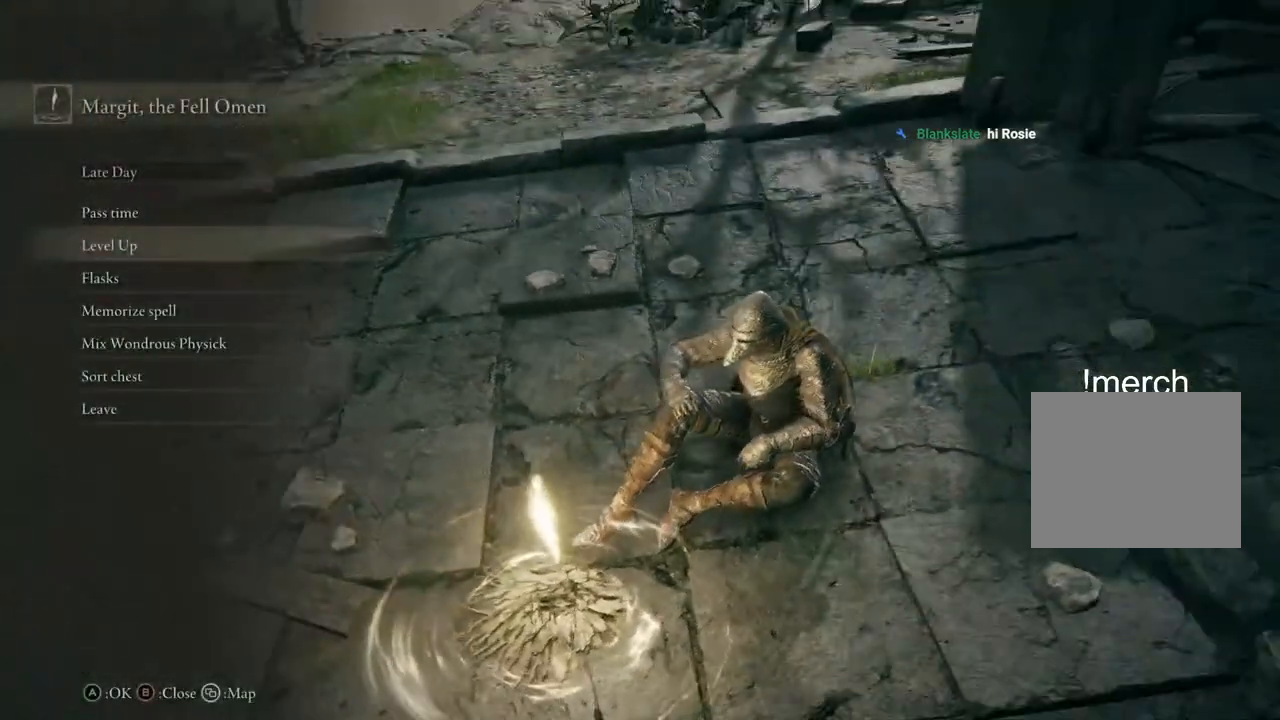
{"buttons": [], "left_stick": "center", "right_stick": "up-right", "events": [[100, "CIRCLE", "up"], [350, "right_stick", "up-right"]]}
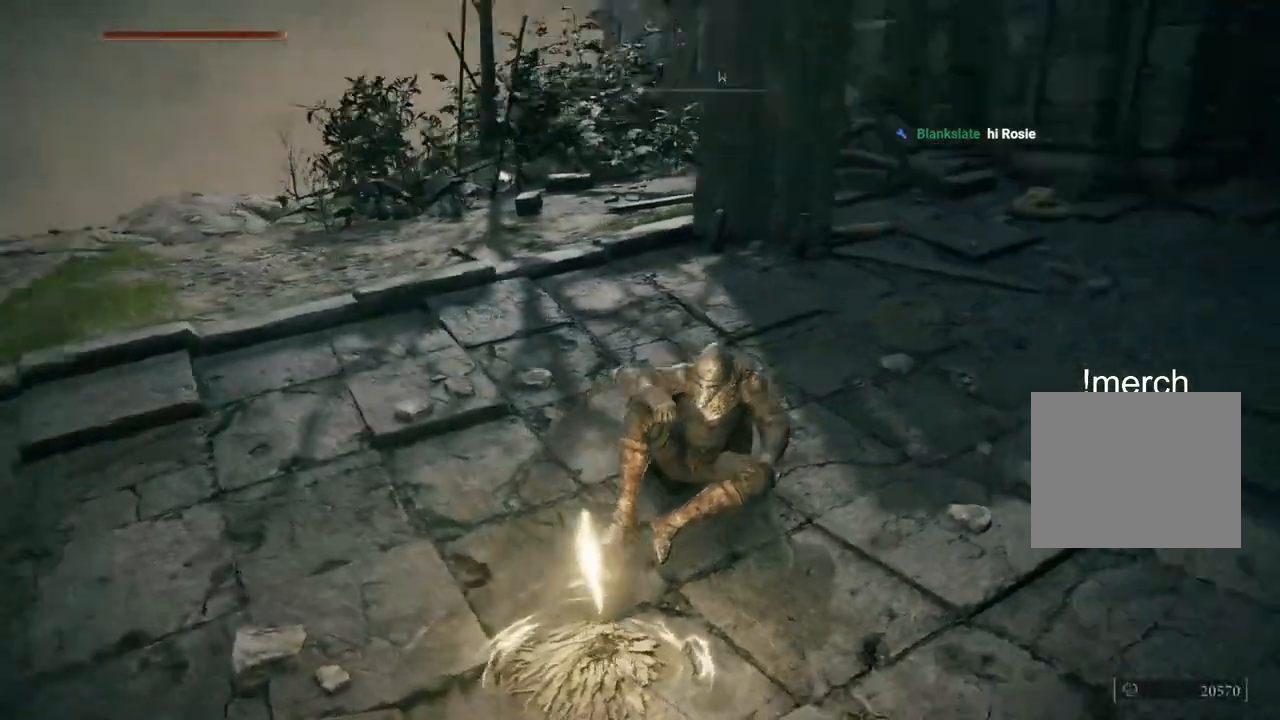
{"buttons": [], "left_stick": "up", "right_stick": "right", "events": [[233, "right_stick", "right"], [250, "left_stick", "up"]]}